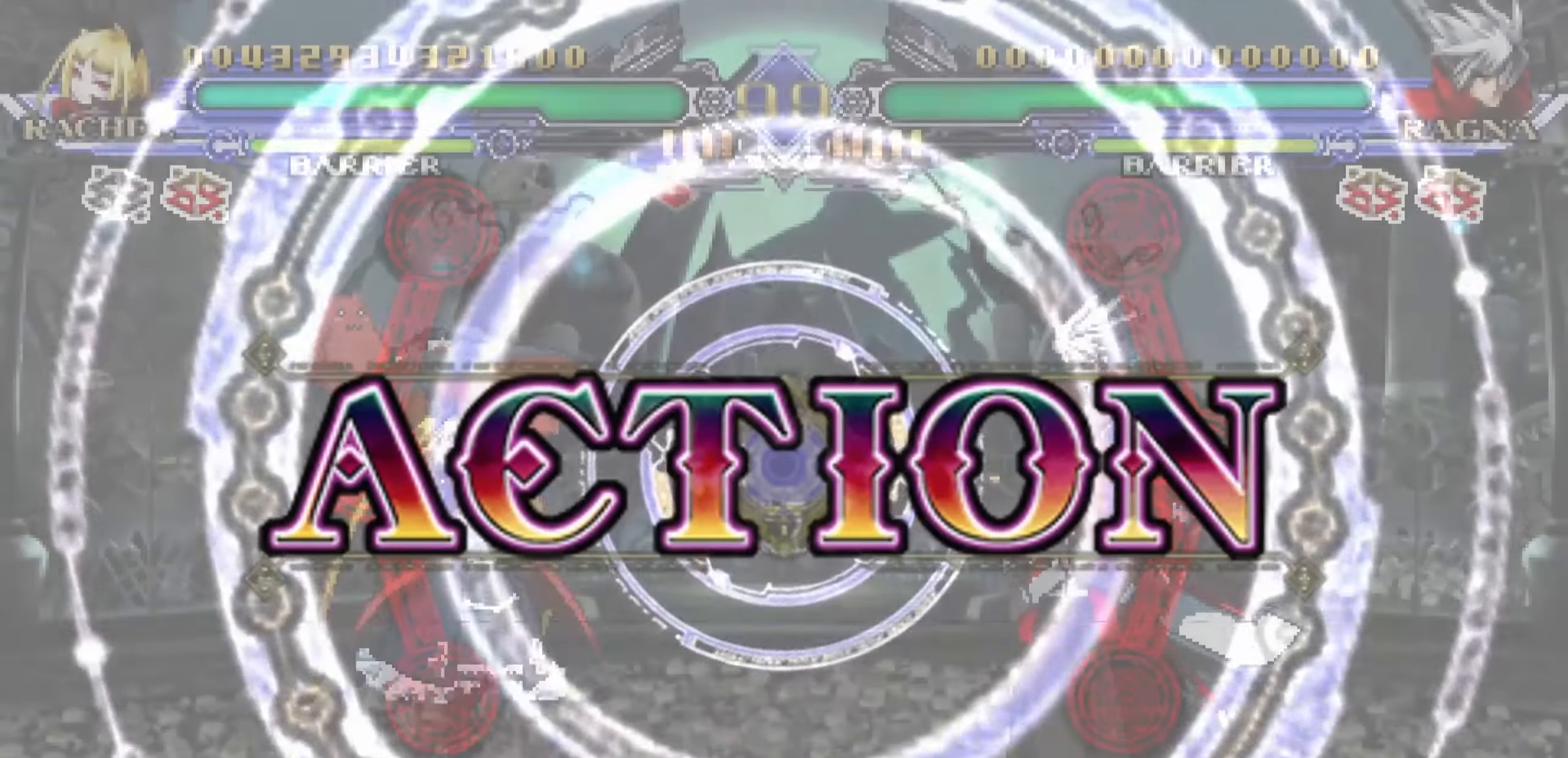
Gameplay with a controller (arcade stick); each line is a JSON object with the inputs held at the frame after it. "events" lists button and stick changes between this image and that frame as [ms after this image, input, new state], when the widget could be followed in between. Not read: L3 R3.
{"buttons": ["TRIANGLE"], "left_stick": "right", "events": [[84, "left_stick", "right"], [317, "TRIANGLE", "down"], [384, "TRIANGLE", "up"], [467, "TRIANGLE", "down"]]}
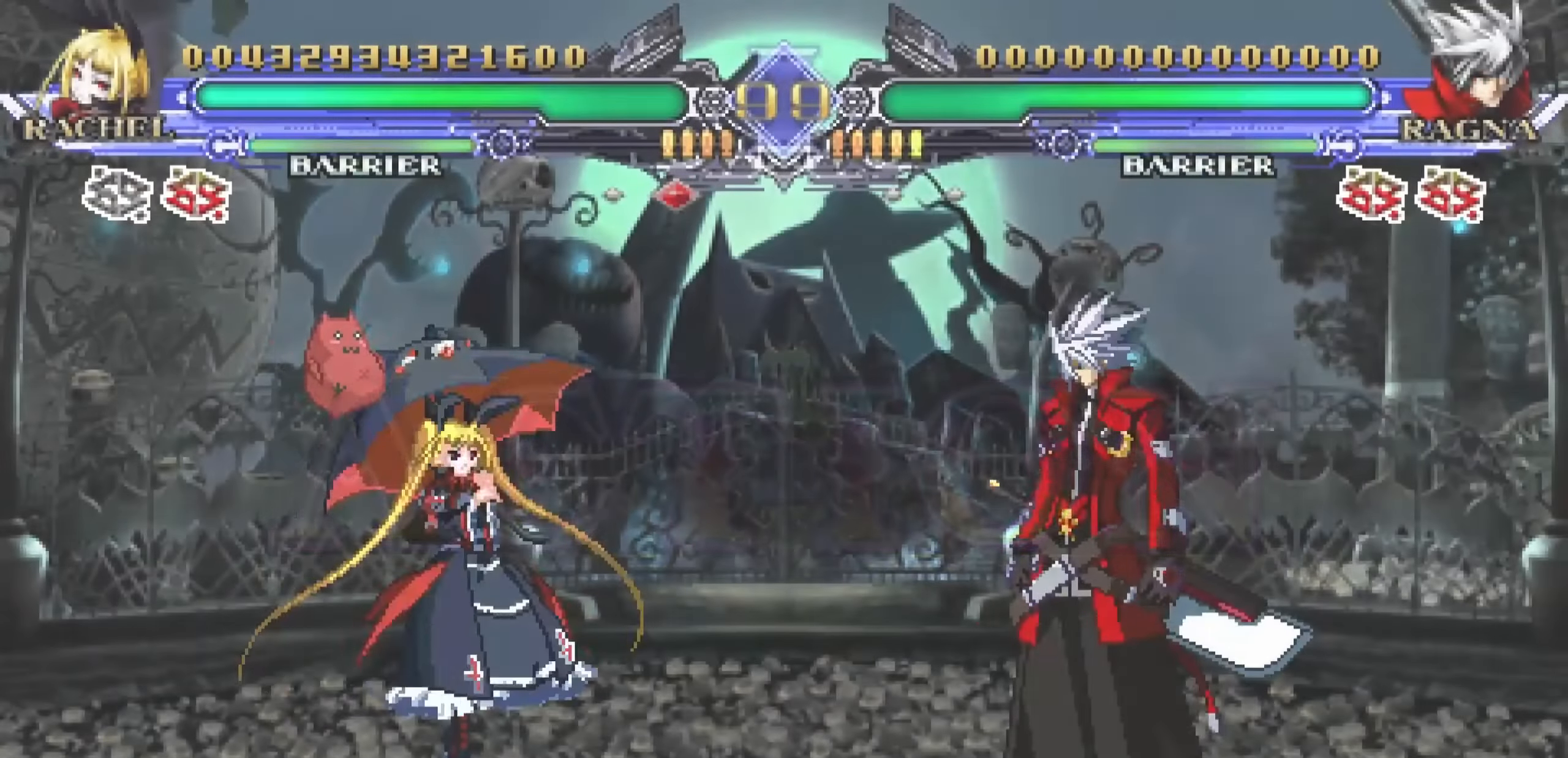
{"buttons": [], "left_stick": "right", "events": [[50, "TRIANGLE", "up"], [134, "TRIANGLE", "down"], [200, "TRIANGLE", "up"], [267, "TRIANGLE", "down"], [317, "left_stick", "down"], [334, "TRIANGLE", "up"], [450, "left_stick", "right"]]}
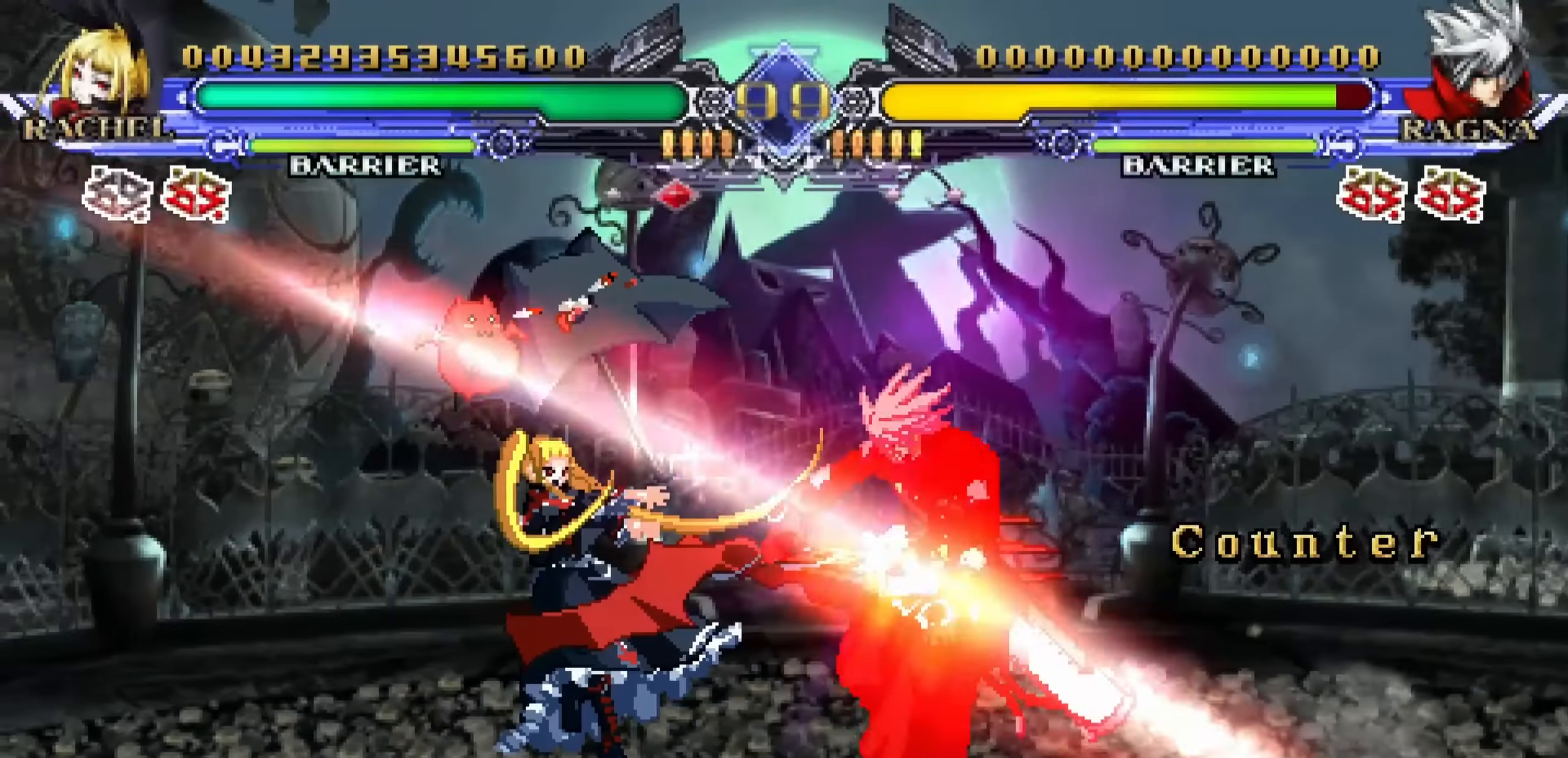
{"buttons": [], "left_stick": "center", "events": [[17, "TRIANGLE", "down"], [50, "left_stick", "center"], [84, "TRIANGLE", "up"]]}
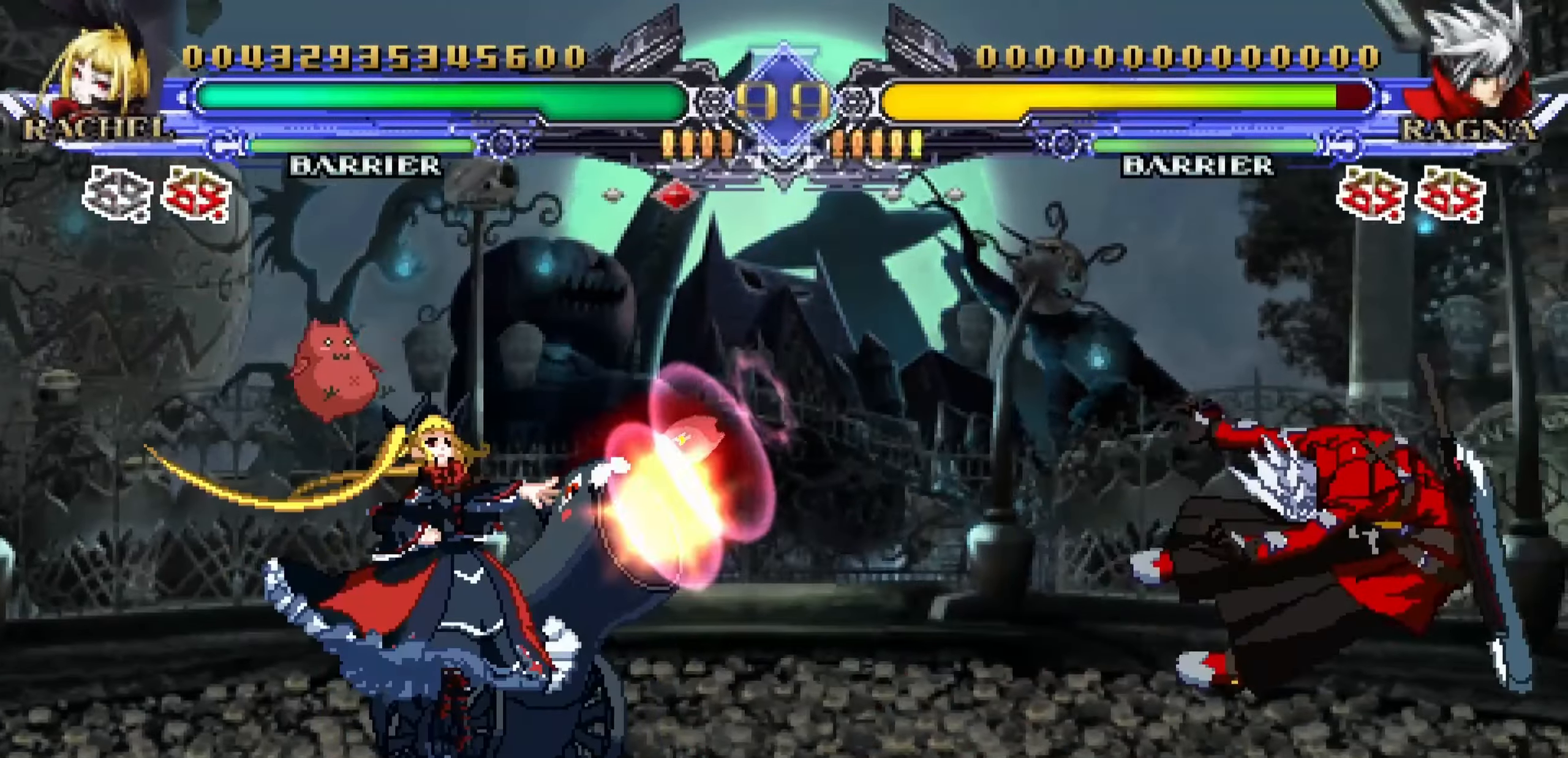
{"buttons": ["R1"], "left_stick": "center", "events": [[17, "CROSS", "down"], [100, "CROSS", "up"], [467, "R1", "down"]]}
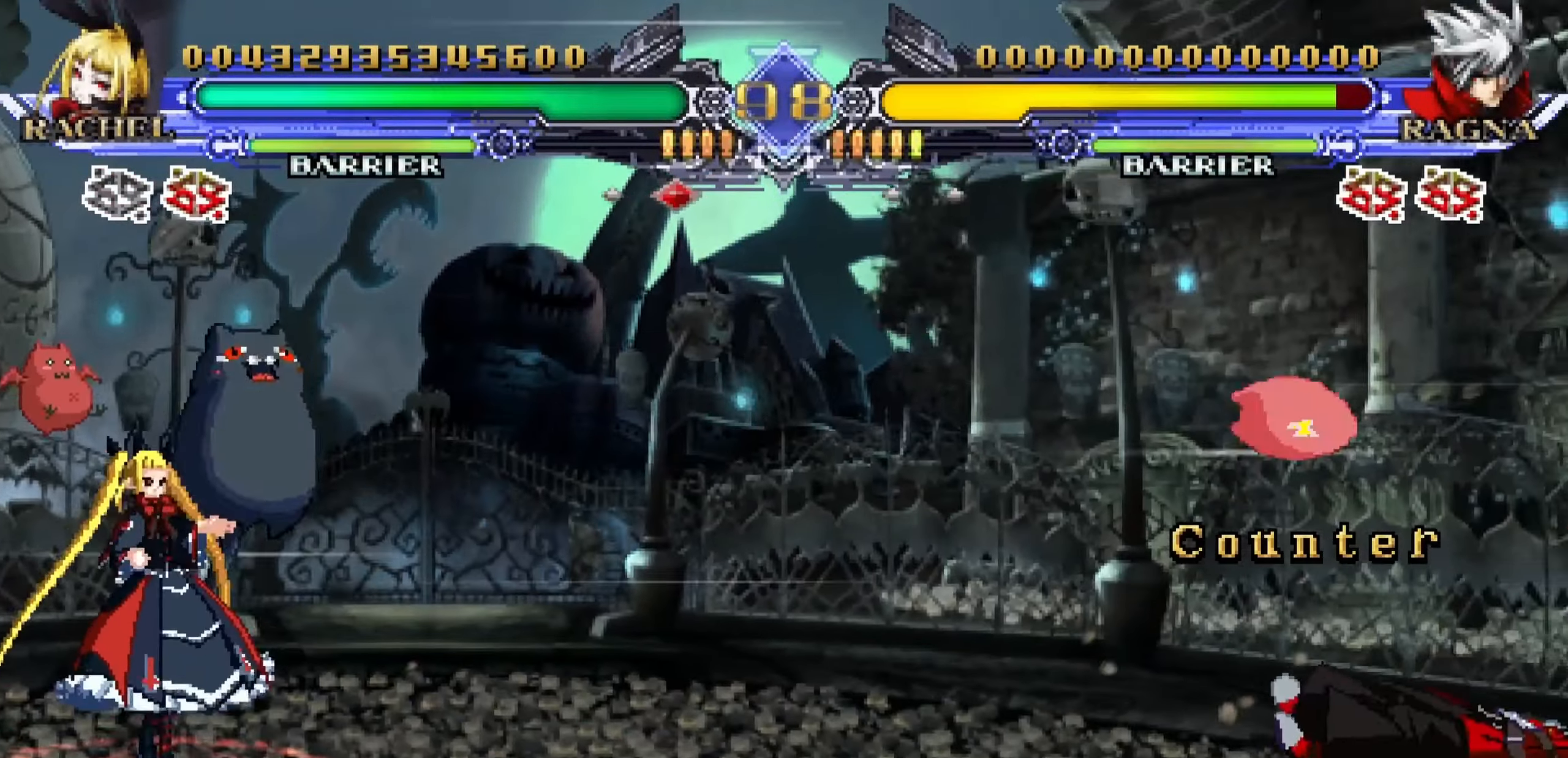
{"buttons": [], "left_stick": "center", "events": [[50, "R1", "up"], [50, "left_stick", "down"], [150, "left_stick", "left"], [216, "left_stick", "center"], [233, "R1", "down"], [300, "R1", "up"]]}
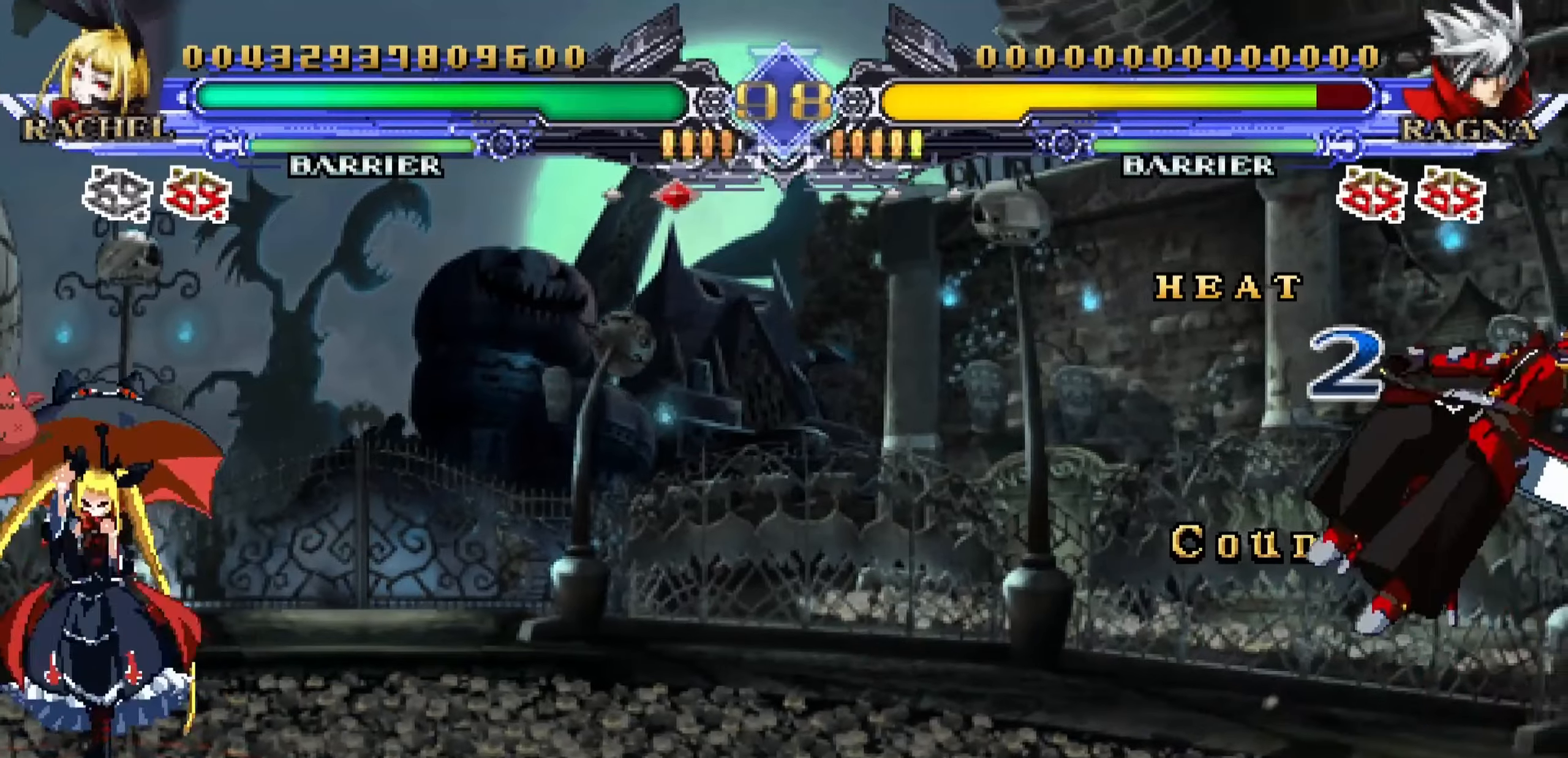
{"buttons": [], "left_stick": "left", "events": [[233, "left_stick", "left"]]}
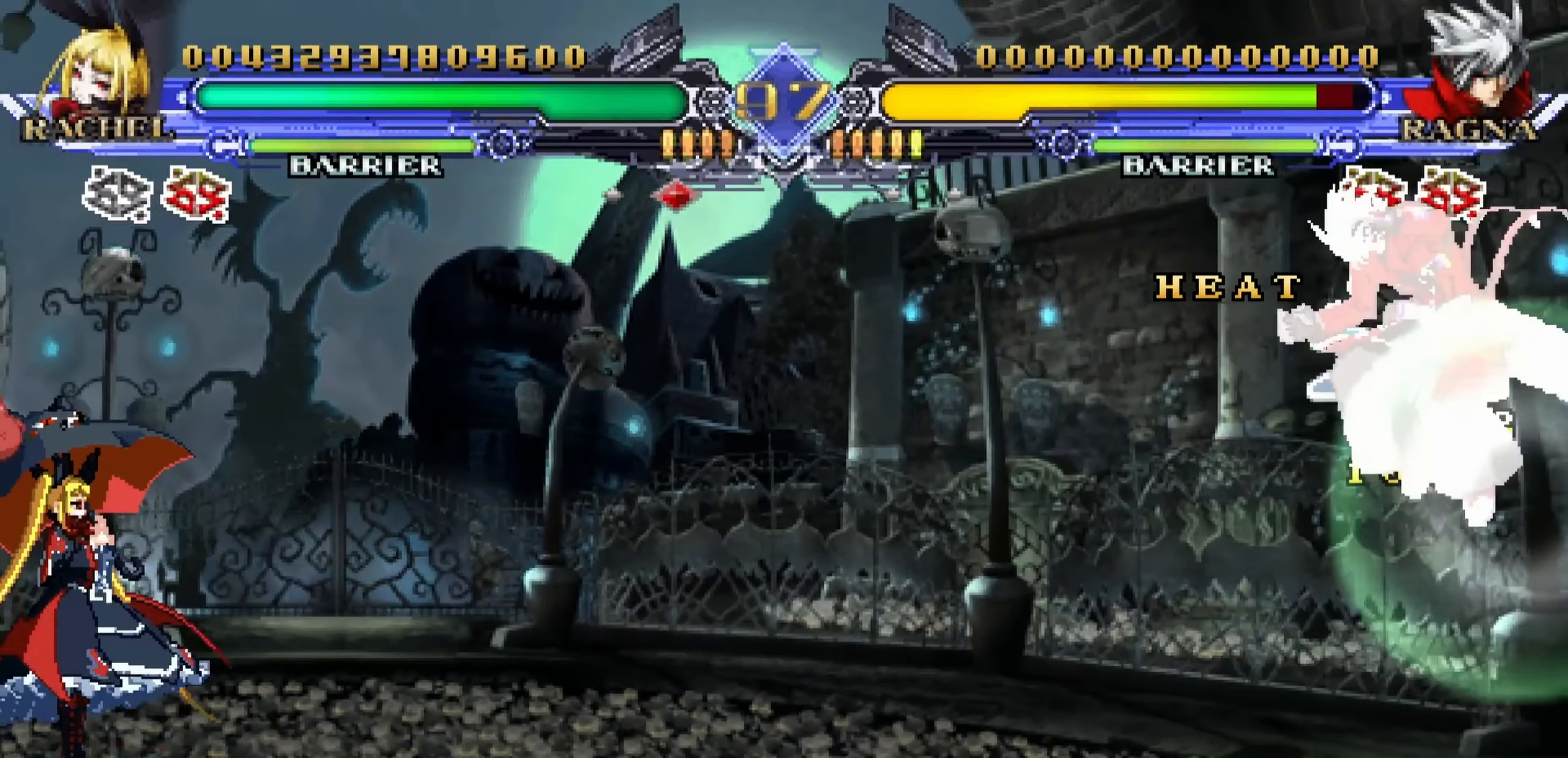
{"buttons": [], "left_stick": "left", "events": [[33, "left_stick", "down"], [166, "R1", "down"], [166, "left_stick", "center"], [250, "R1", "up"], [316, "left_stick", "left"]]}
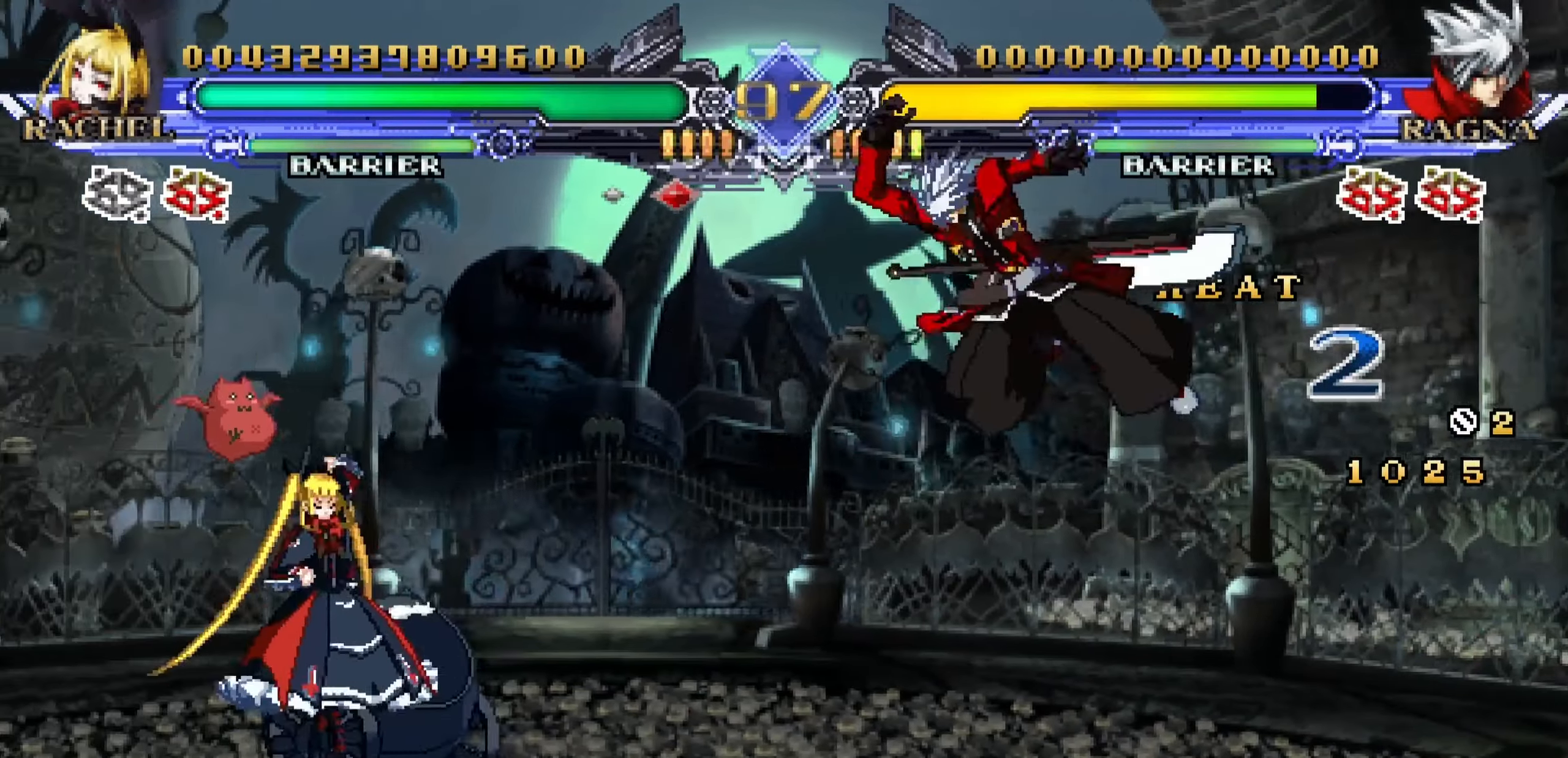
{"buttons": [], "left_stick": "down-left", "events": [[366, "left_stick", "down-left"]]}
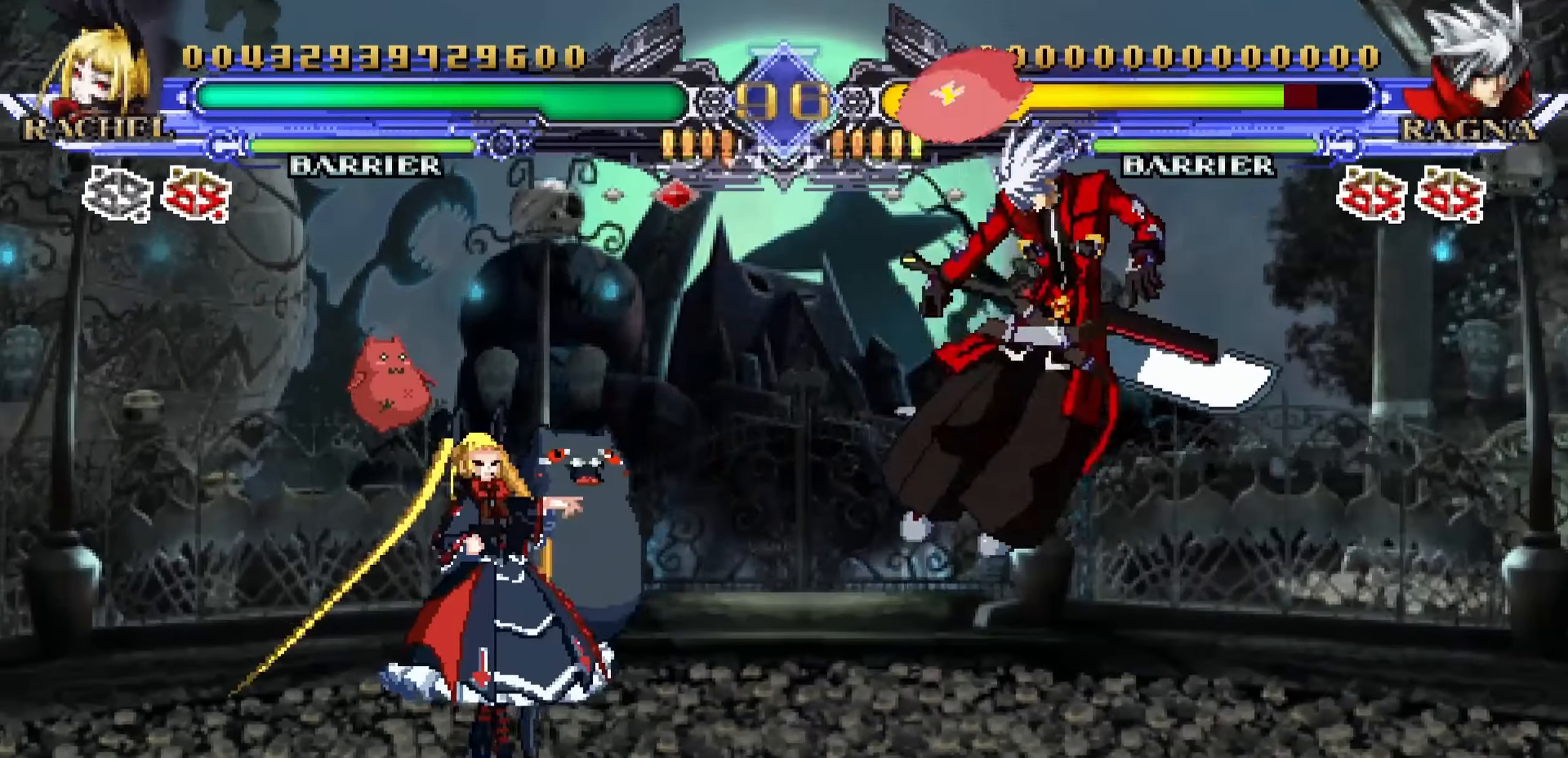
{"buttons": [], "left_stick": "left", "events": [[266, "left_stick", "down-right"], [333, "left_stick", "center"], [366, "TRIANGLE", "down"], [433, "left_stick", "left"], [450, "TRIANGLE", "up"]]}
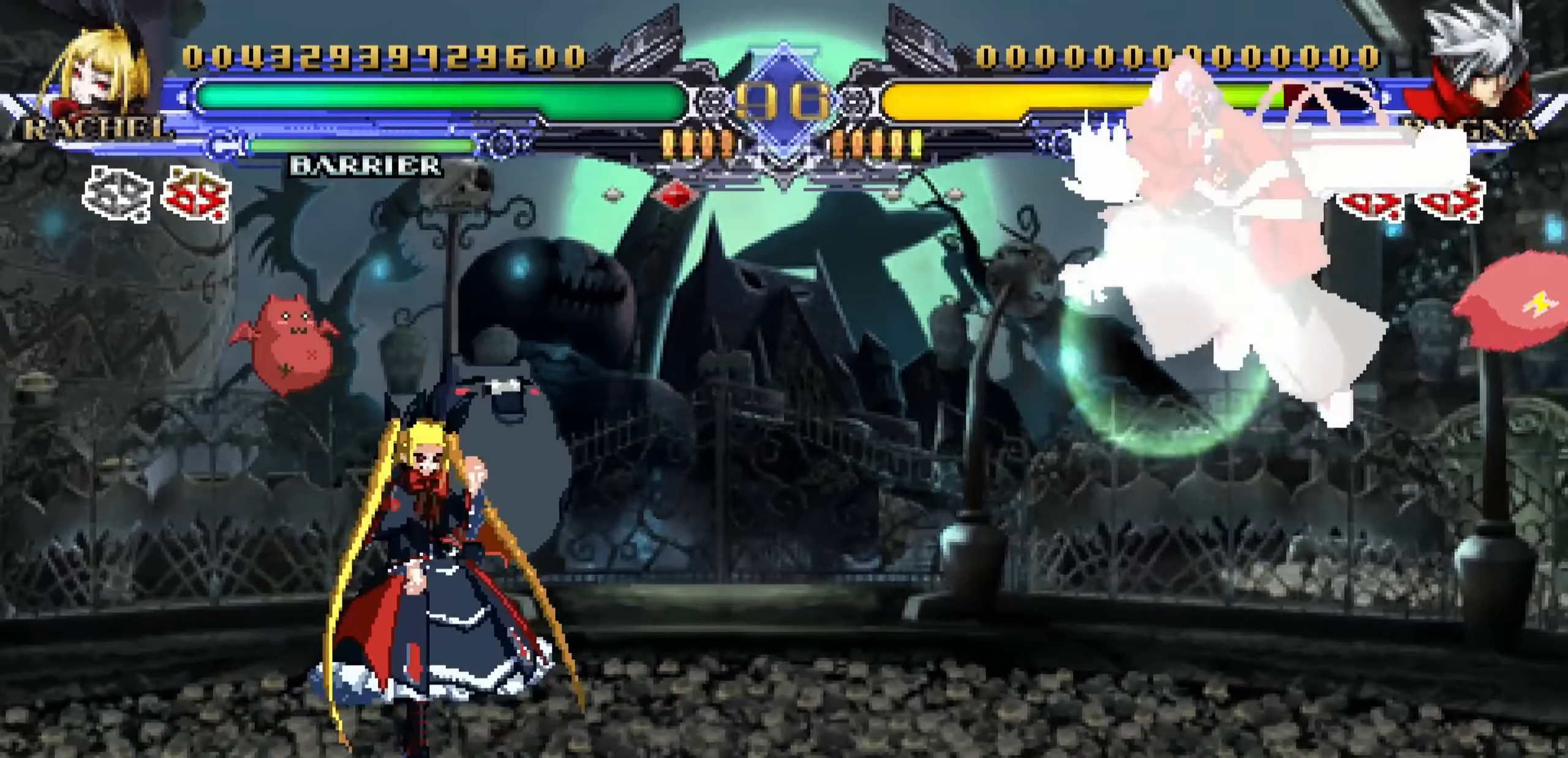
{"buttons": [], "left_stick": "center", "events": [[366, "left_stick", "center"]]}
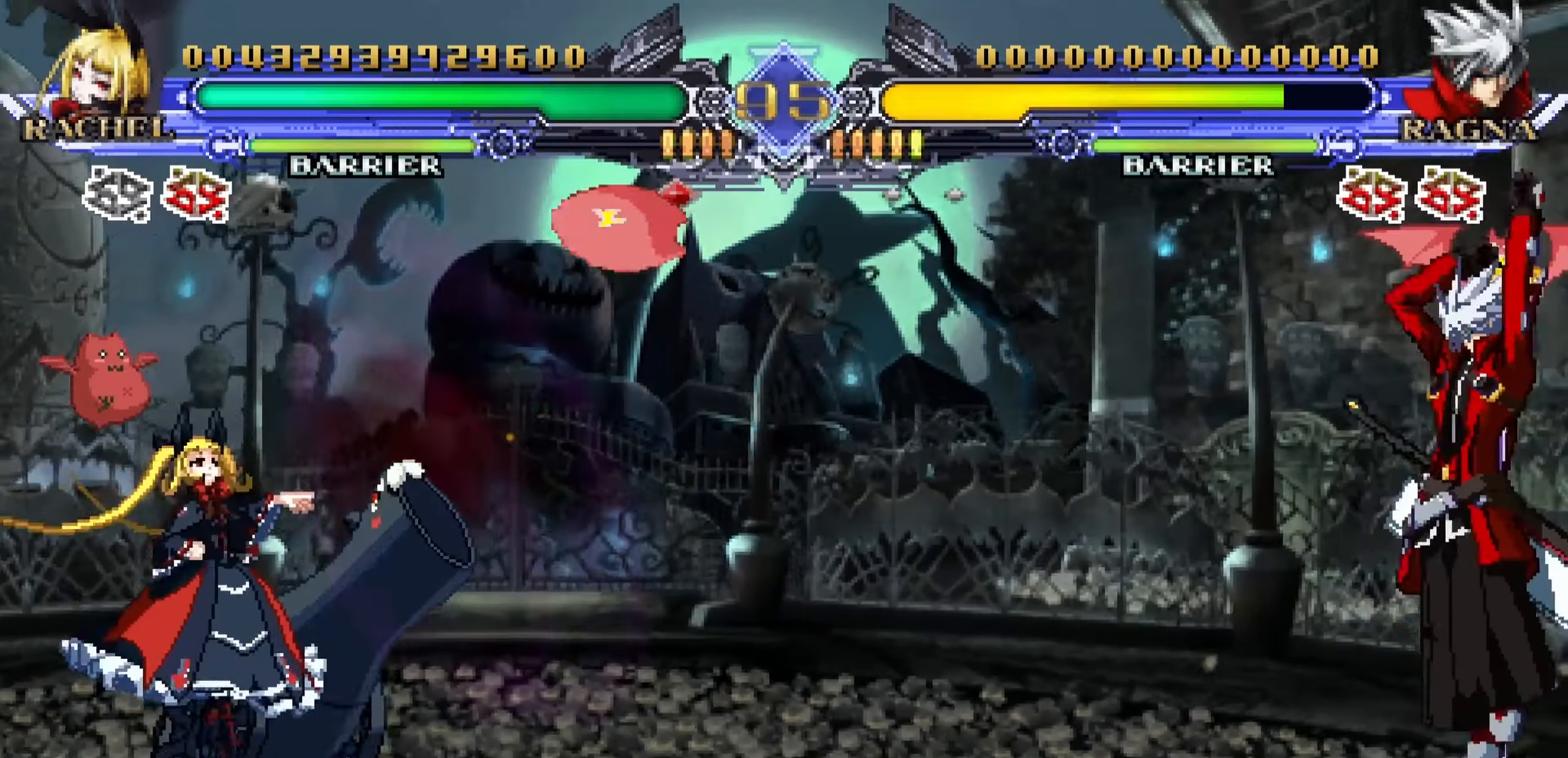
{"buttons": [], "left_stick": "center", "events": [[66, "left_stick", "right"], [200, "left_stick", "down"], [266, "left_stick", "left"], [316, "R1", "down"], [333, "left_stick", "center"], [383, "R1", "up"]]}
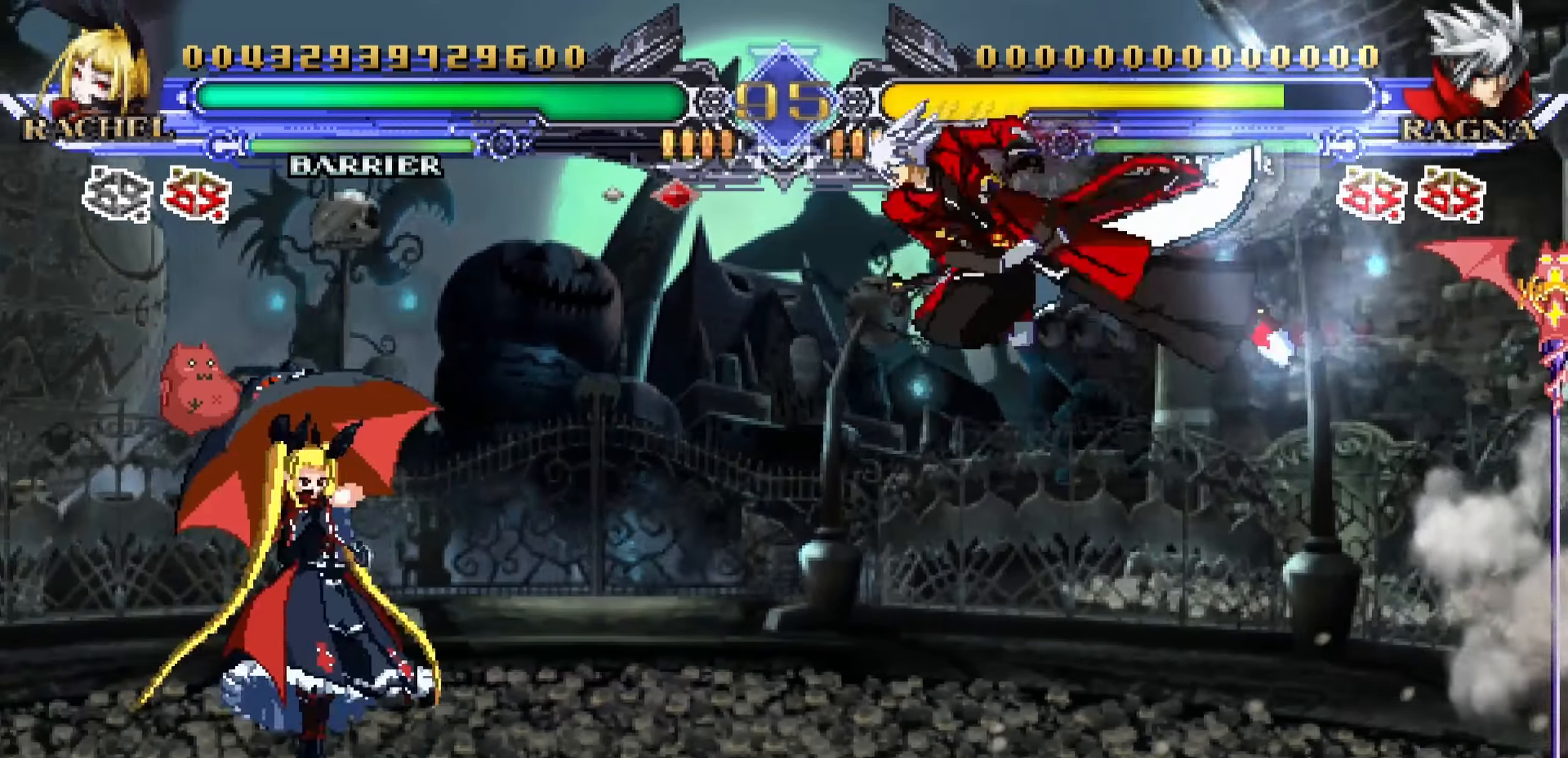
{"buttons": [], "left_stick": "down-left", "events": [[33, "left_stick", "left"], [450, "left_stick", "down-left"]]}
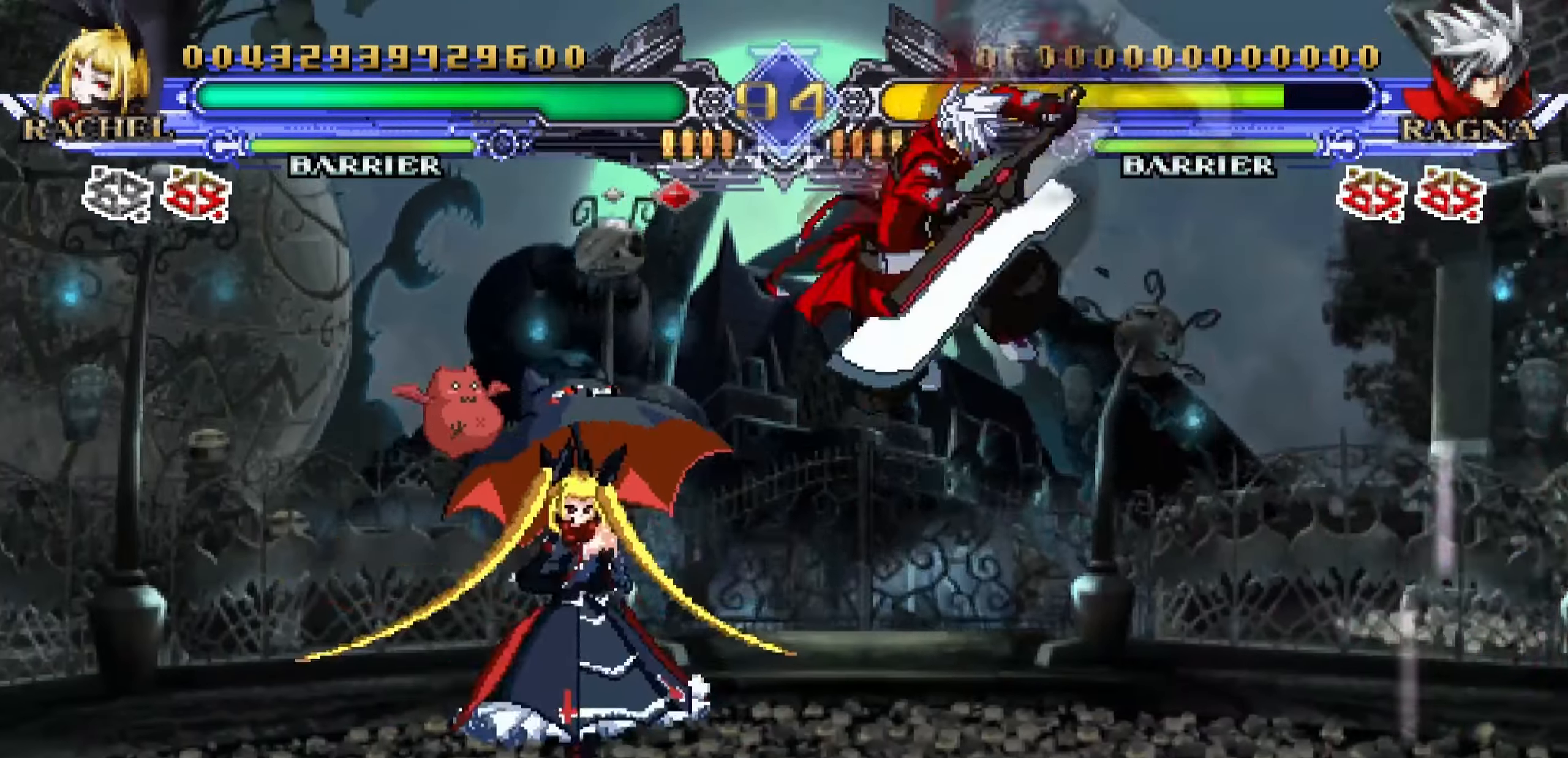
{"buttons": [], "left_stick": "down-left", "events": []}
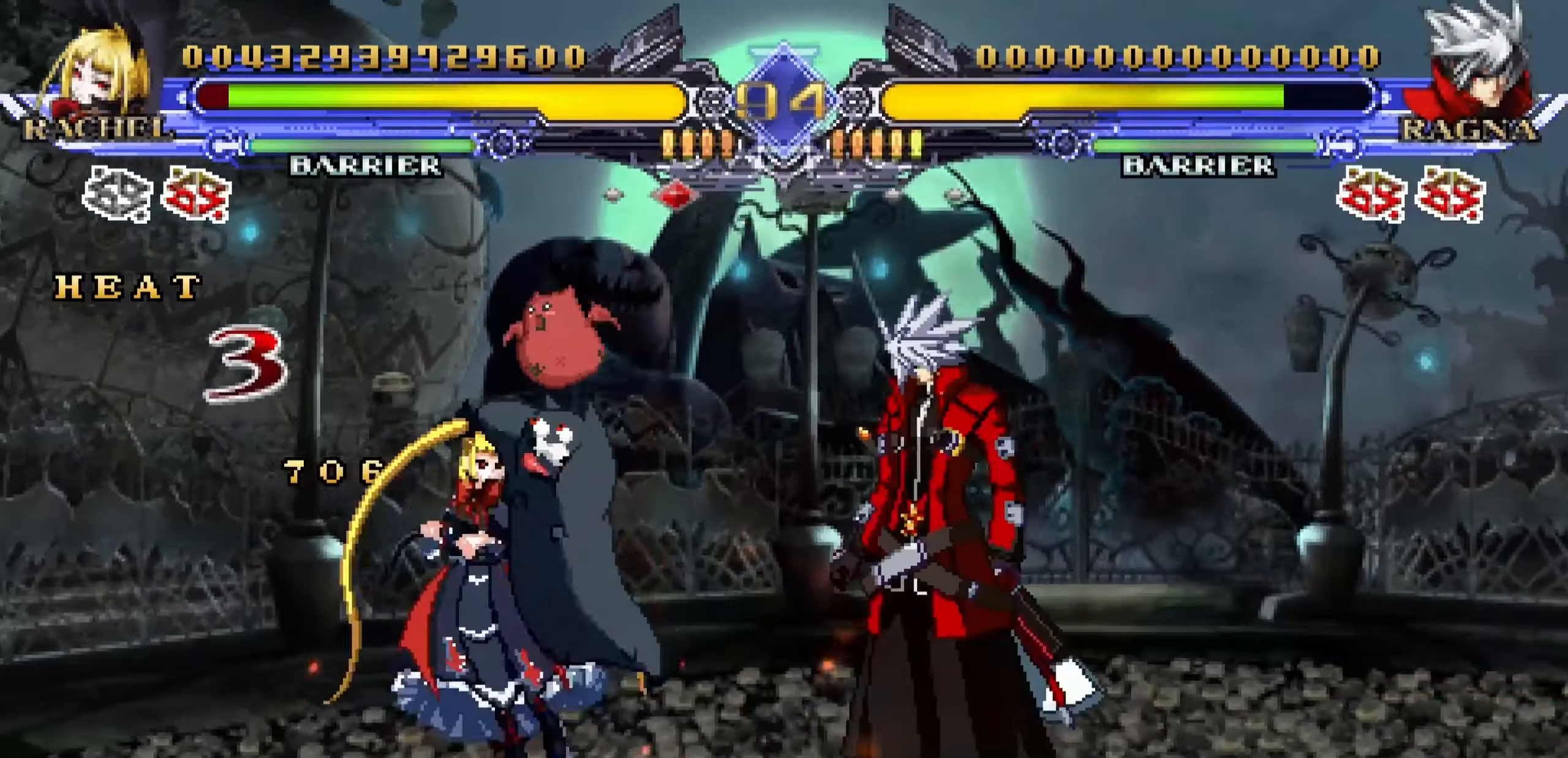
{"buttons": ["TRIANGLE"], "left_stick": "center", "events": [[183, "SQUARE", "down"], [283, "SQUARE", "up"], [300, "left_stick", "center"], [400, "CROSS", "down"], [416, "TRIANGLE", "down"], [500, "CROSS", "up"]]}
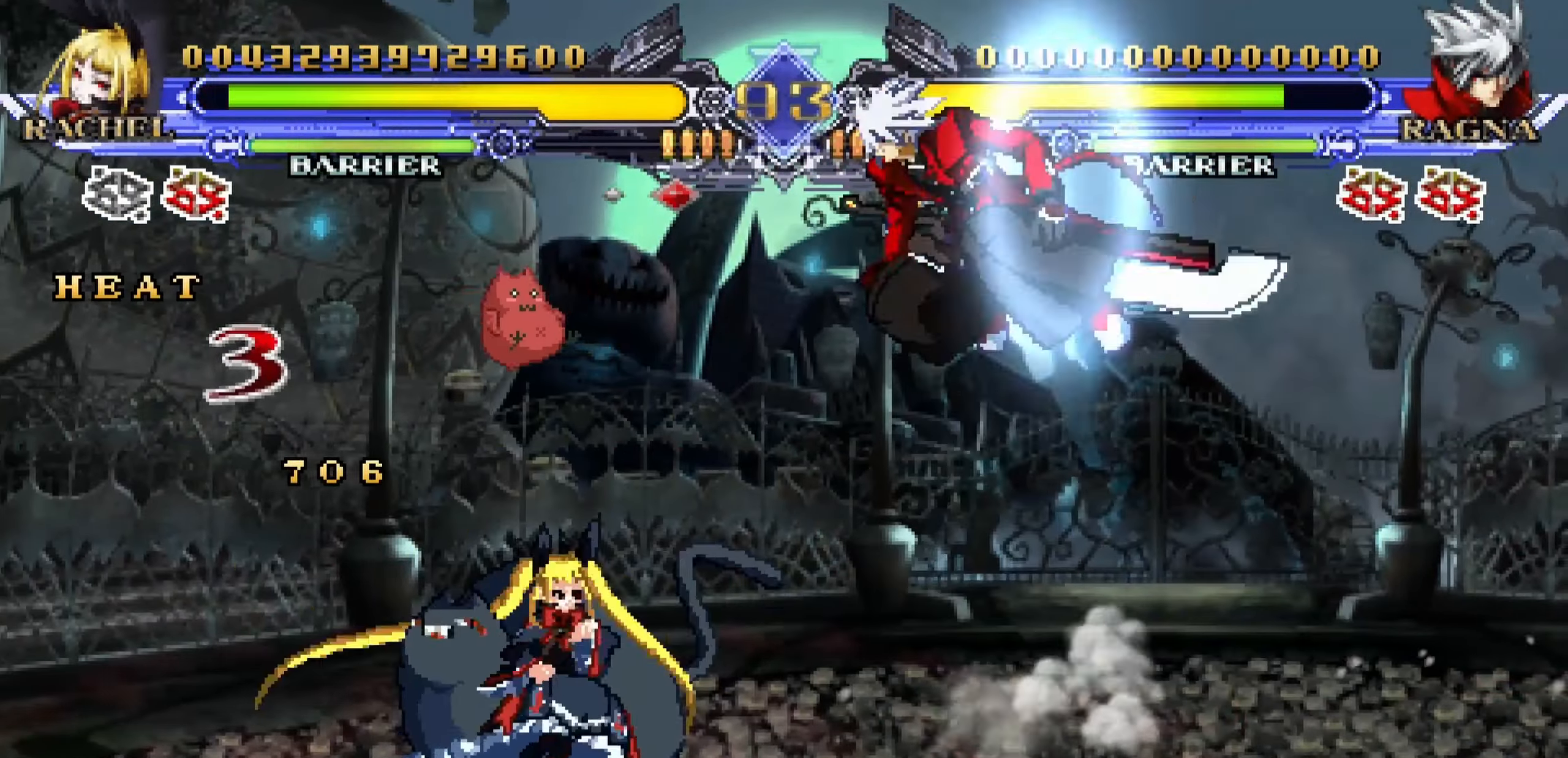
{"buttons": [], "left_stick": "down", "events": [[16, "TRIANGLE", "up"], [250, "left_stick", "left"], [467, "left_stick", "down"]]}
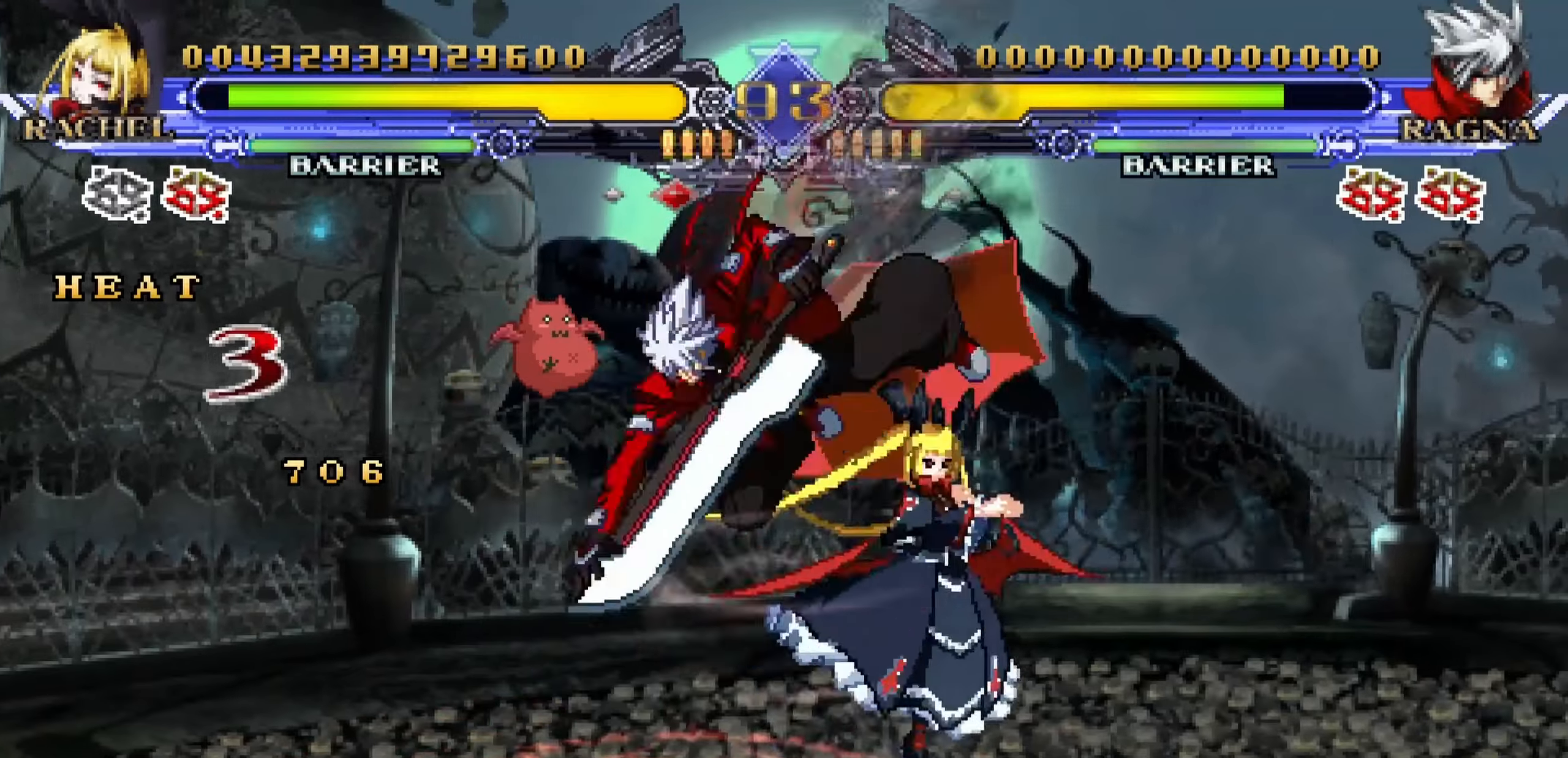
{"buttons": [], "left_stick": "center", "events": [[167, "left_stick", "down-left"], [350, "SQUARE", "down"], [400, "left_stick", "down"], [433, "SQUARE", "up"], [500, "left_stick", "center"]]}
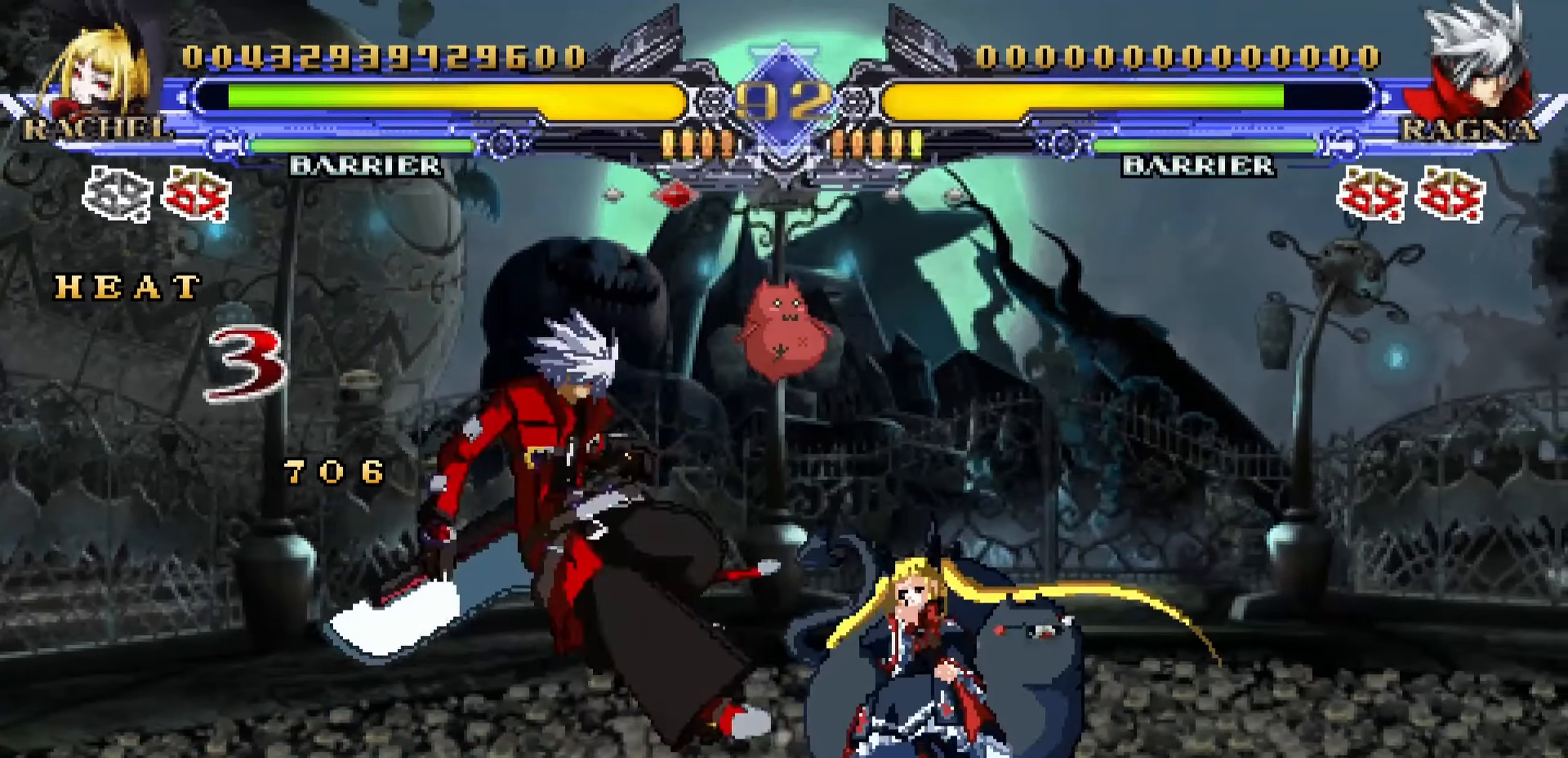
{"buttons": ["R1"], "left_stick": "center", "events": [[50, "CROSS", "down"], [50, "TRIANGLE", "down"], [133, "CROSS", "up"], [150, "TRIANGLE", "up"], [367, "R1", "down"], [433, "R1", "up"], [500, "R1", "down"]]}
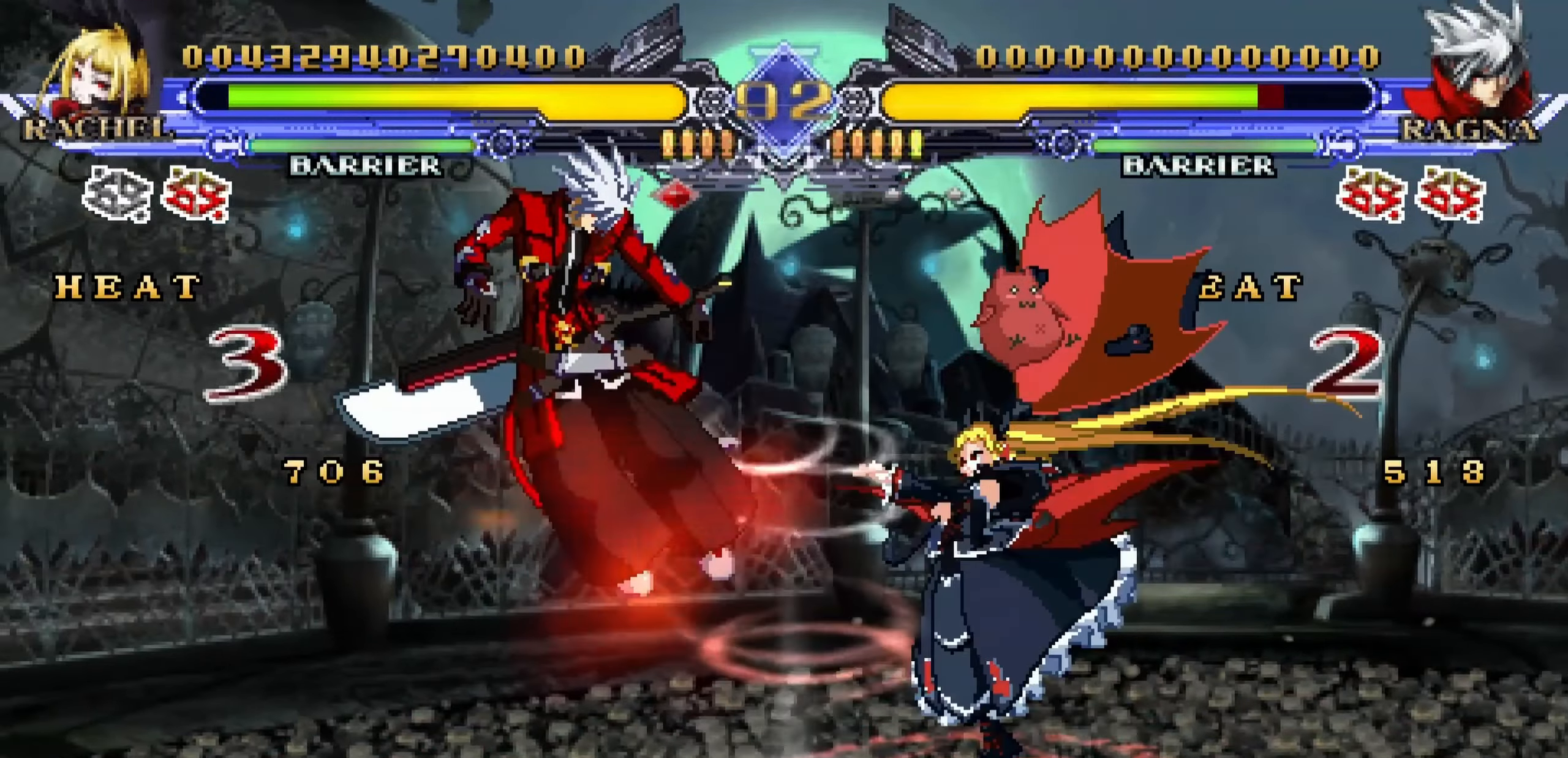
{"buttons": [], "left_stick": "center", "events": [[83, "R1", "up"], [217, "R1", "down"], [283, "R1", "up"], [367, "R1", "down"], [450, "R1", "up"]]}
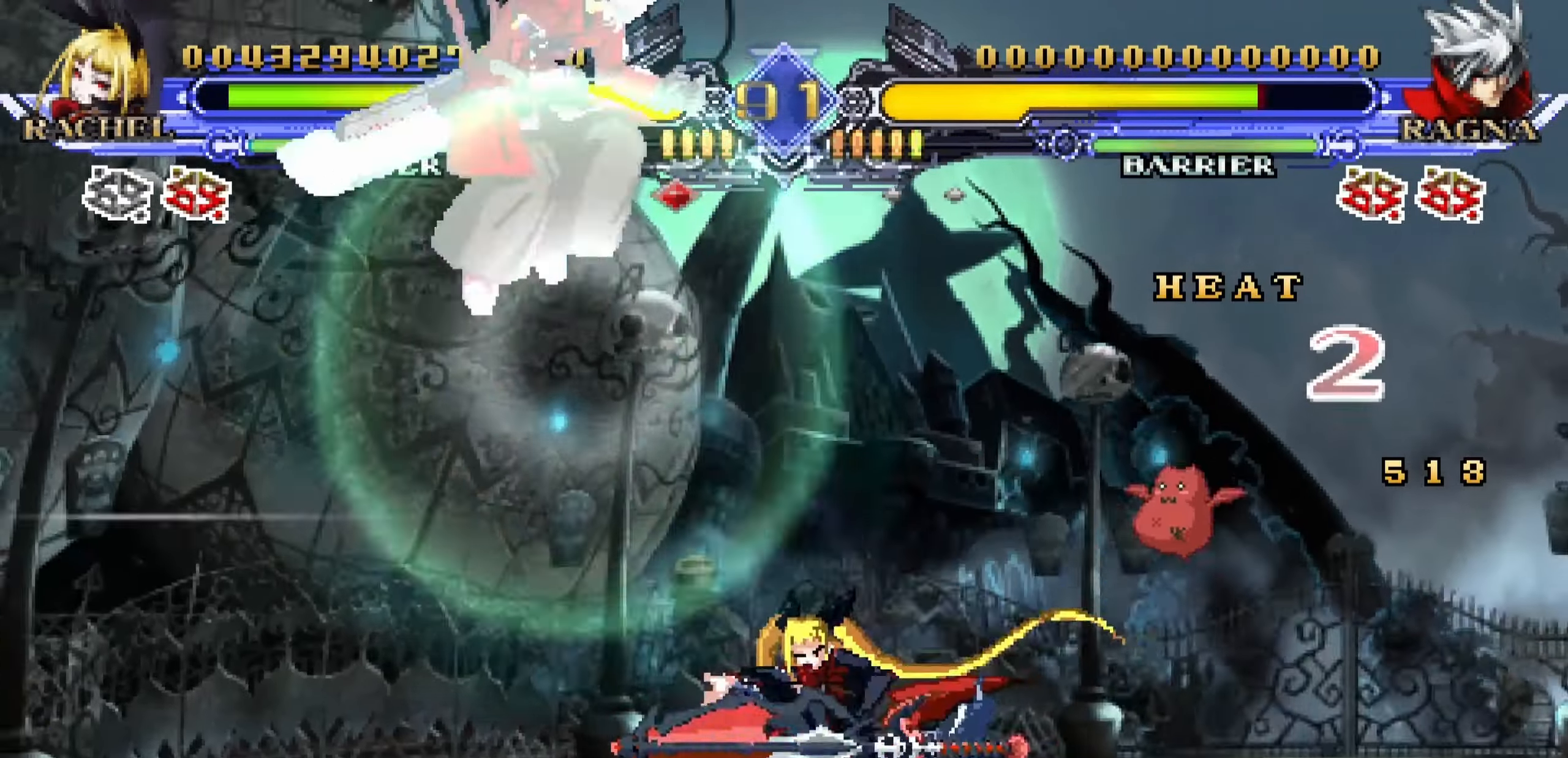
{"buttons": [], "left_stick": "down", "events": [[33, "R1", "down"], [83, "R1", "up"], [467, "left_stick", "down"]]}
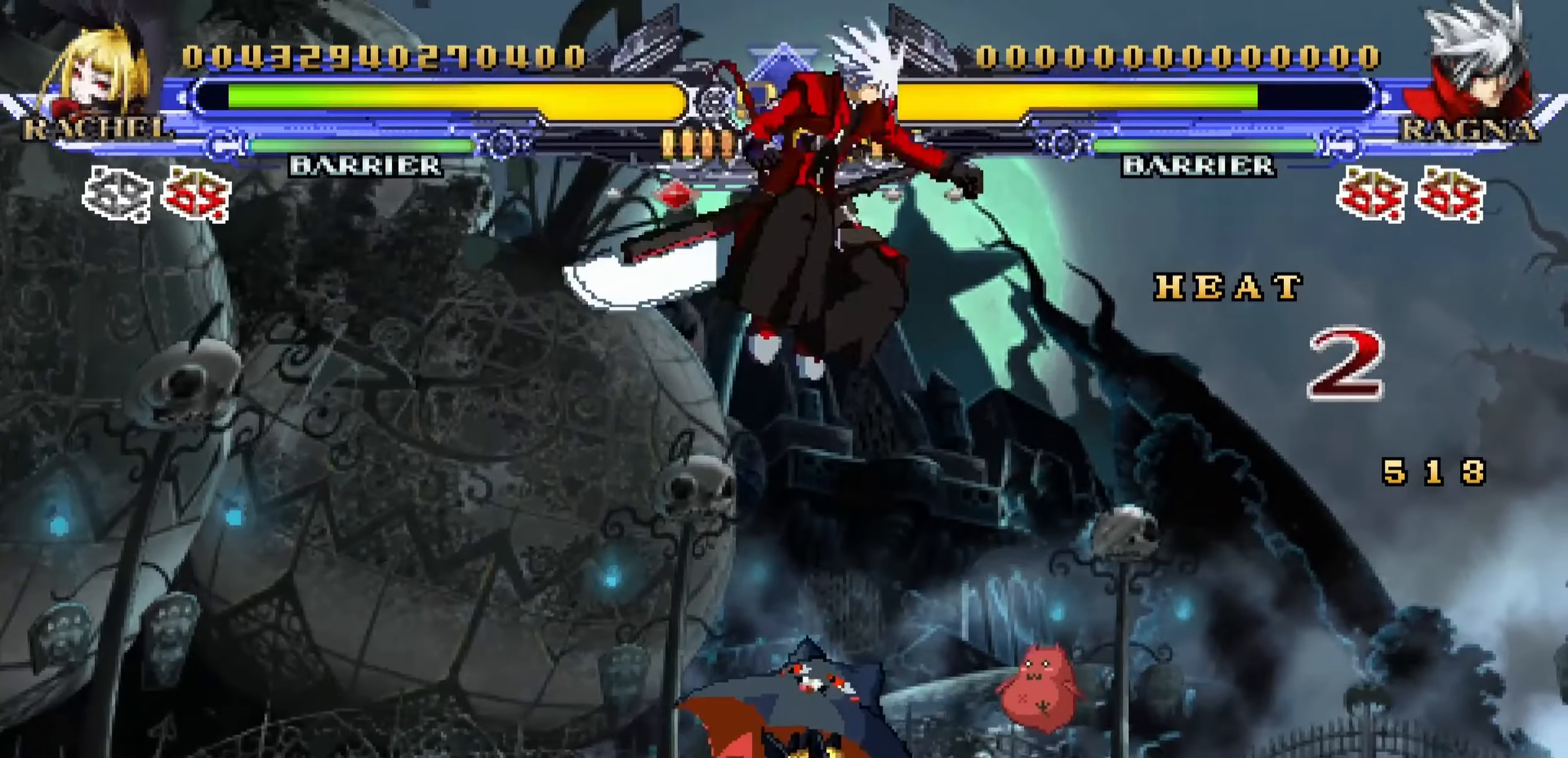
{"buttons": [], "left_stick": "down-left", "events": [[83, "left_stick", "down-left"], [350, "SQUARE", "down"], [450, "SQUARE", "up"]]}
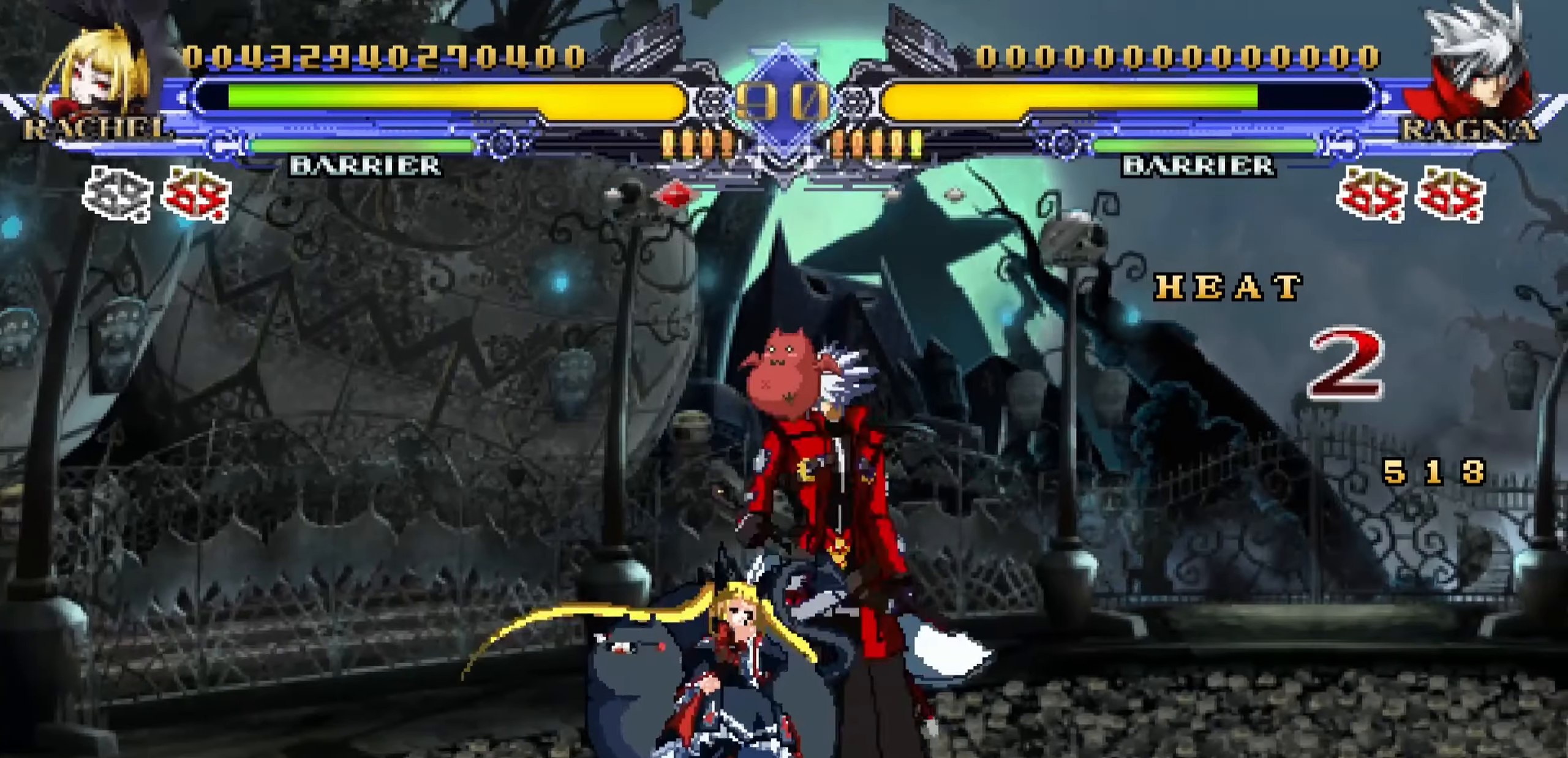
{"buttons": [], "left_stick": "center", "events": [[50, "TRIANGLE", "down"], [83, "left_stick", "center"], [133, "TRIANGLE", "up"], [300, "CROSS", "down"], [367, "TRIANGLE", "down"], [400, "CROSS", "up"], [450, "TRIANGLE", "up"]]}
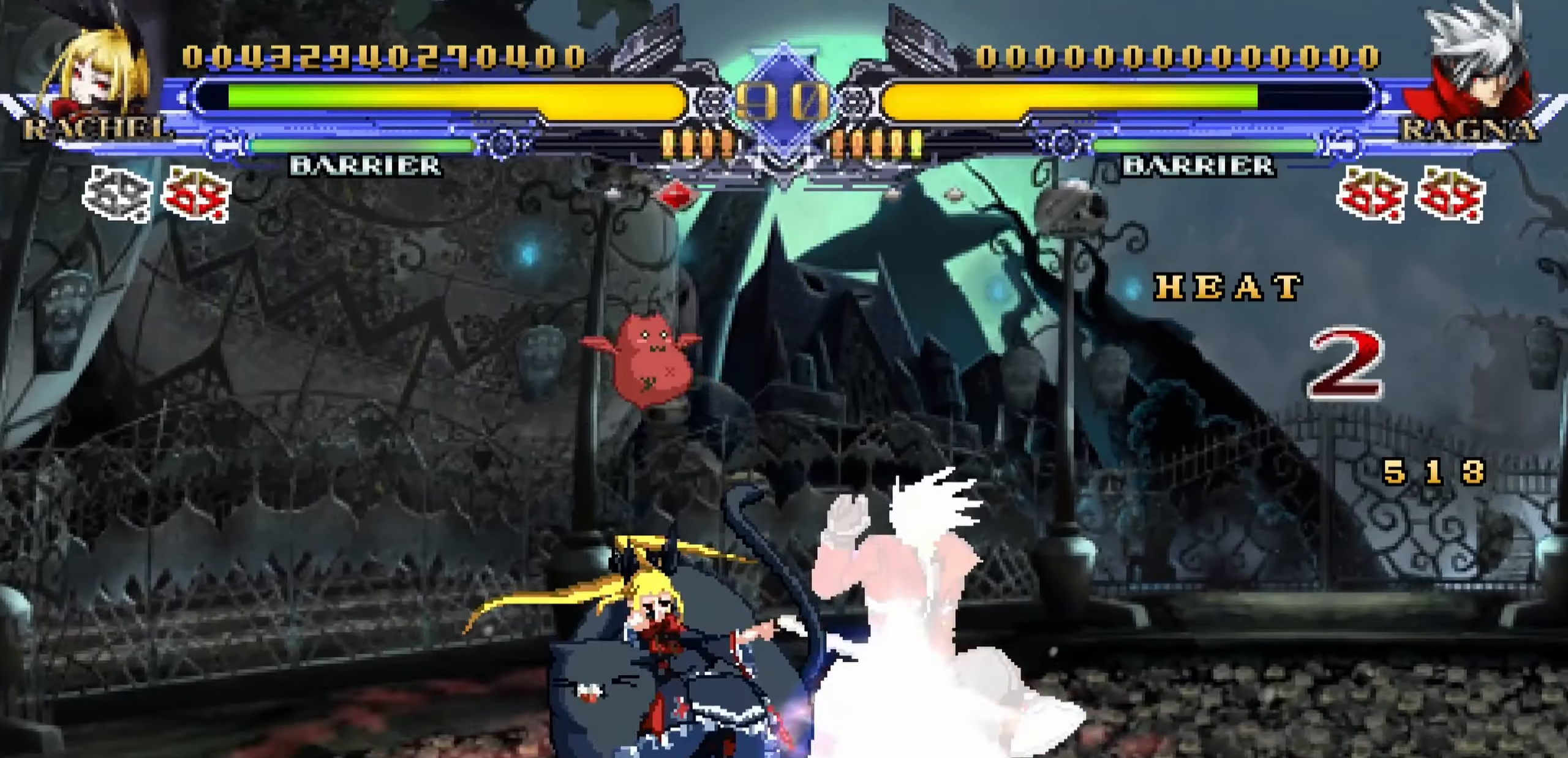
{"buttons": [], "left_stick": "center", "events": [[50, "R1", "down"], [150, "R1", "up"], [217, "R1", "down"], [300, "R1", "up"], [383, "R1", "down"], [450, "R1", "up"]]}
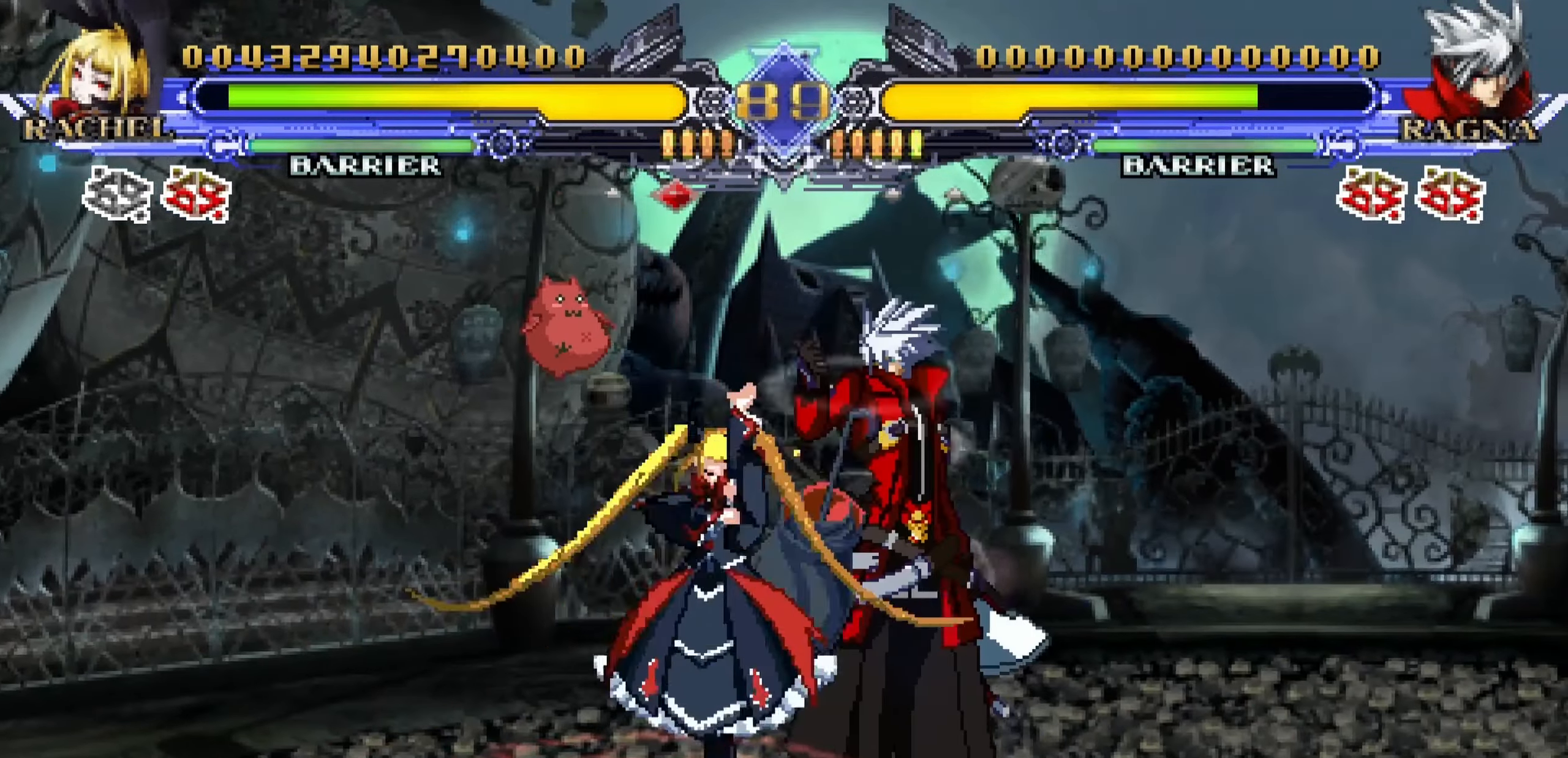
{"buttons": [], "left_stick": "left", "events": [[17, "R1", "down"], [167, "R1", "up"], [200, "left_stick", "down"], [300, "left_stick", "right"], [317, "SQUARE", "down"], [350, "left_stick", "center"], [383, "SQUARE", "up"], [500, "left_stick", "left"]]}
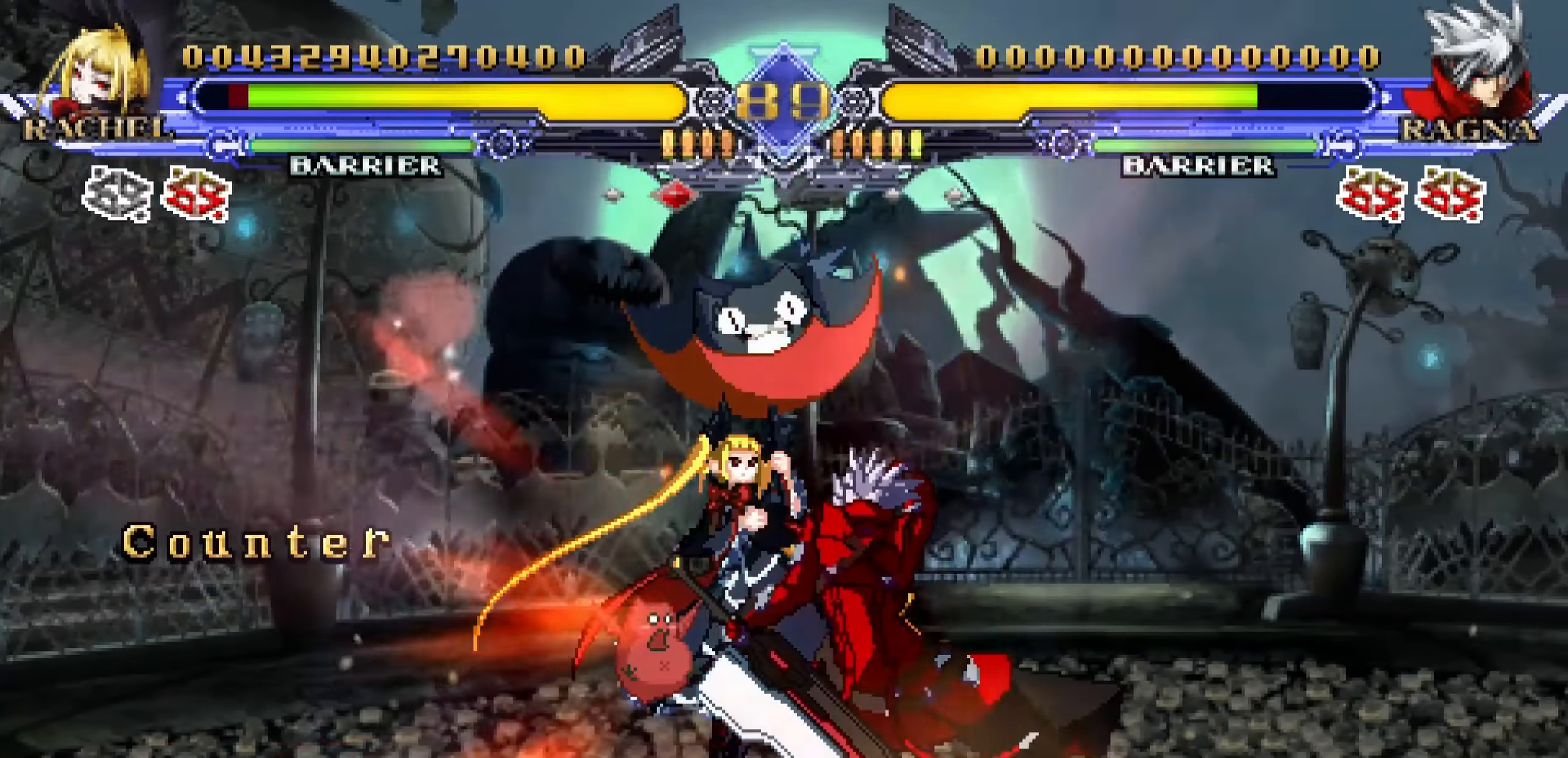
{"buttons": [], "left_stick": "left", "events": []}
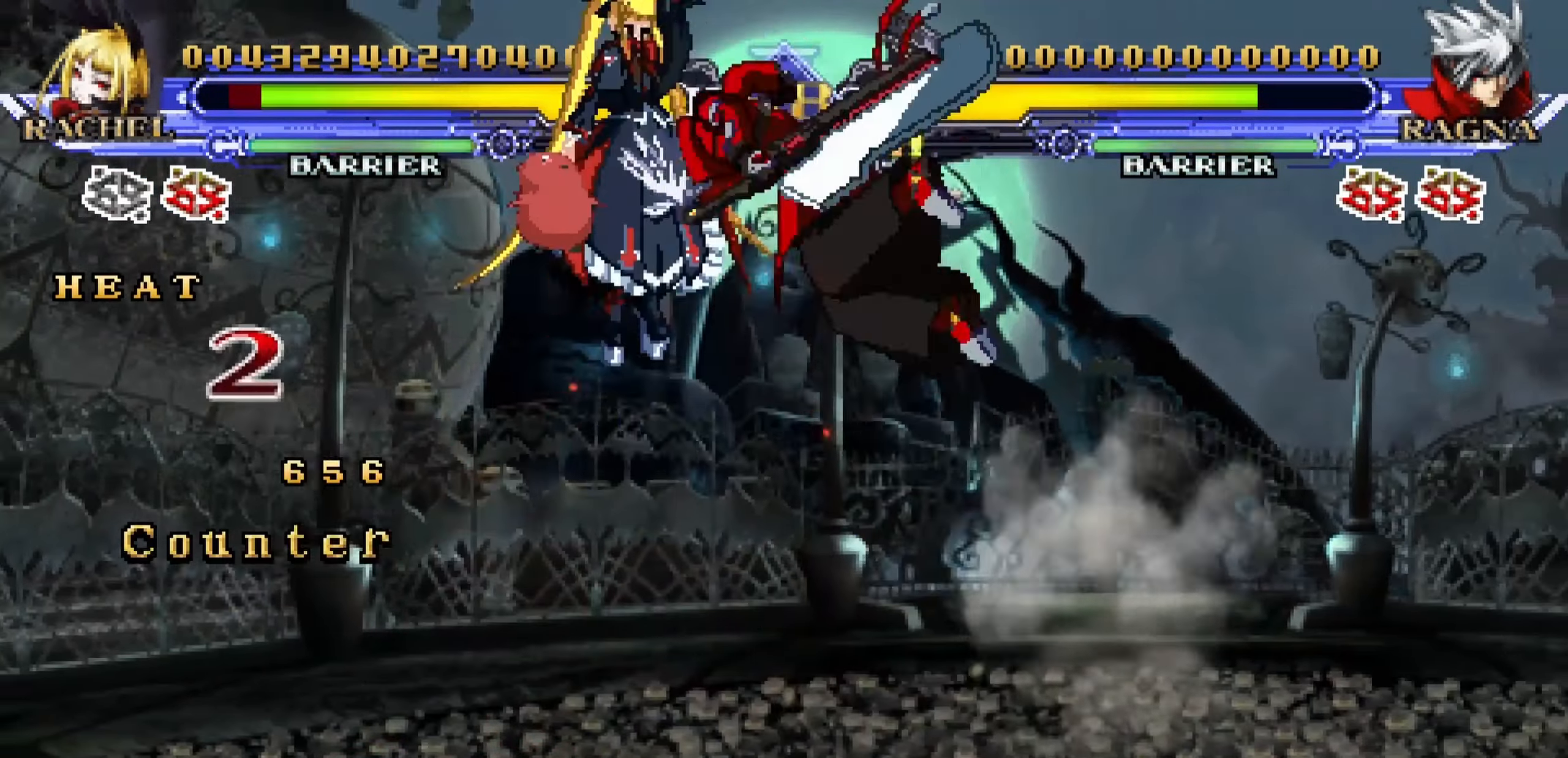
{"buttons": [], "left_stick": "left", "events": []}
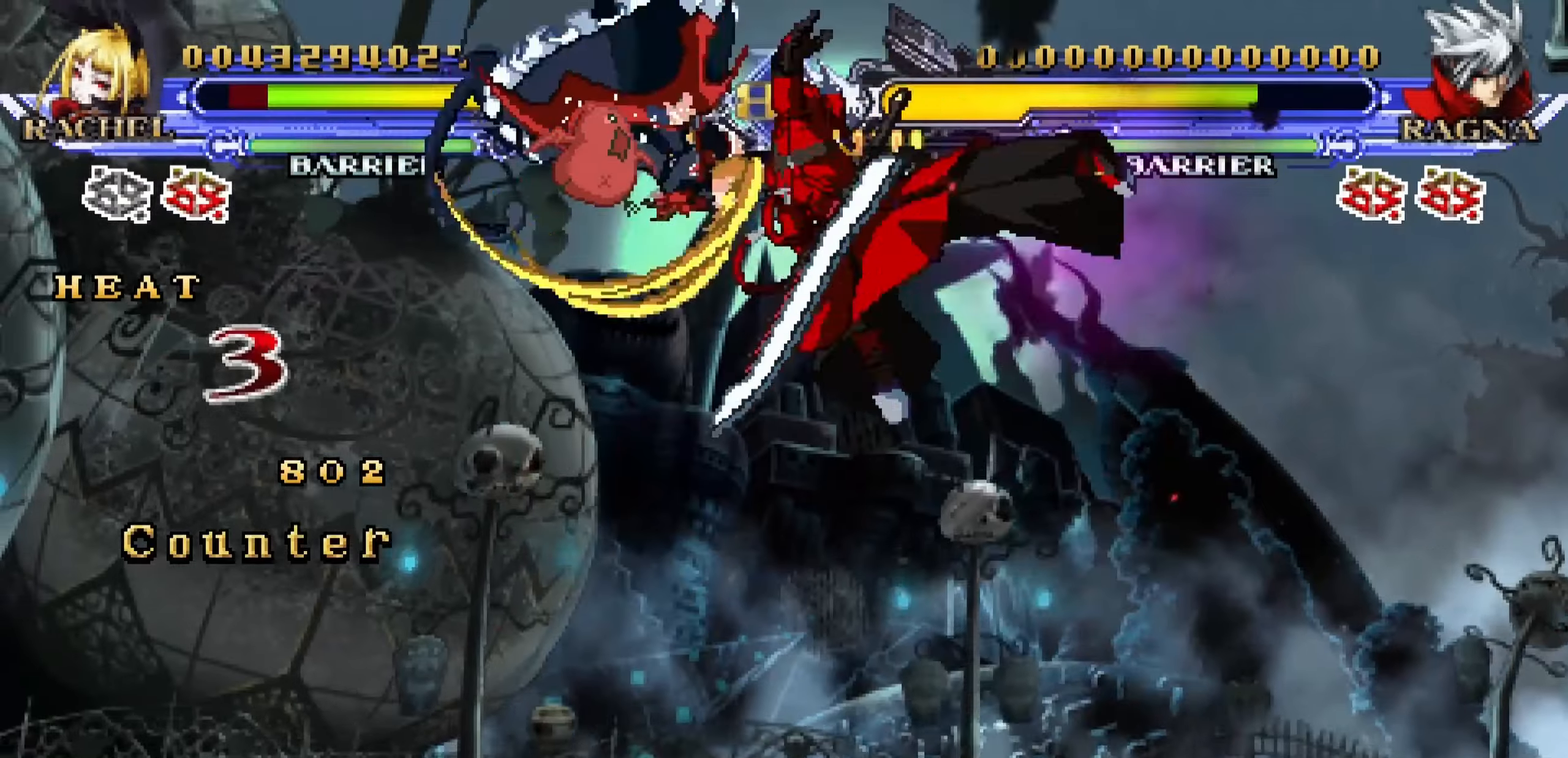
{"buttons": [], "left_stick": "left", "events": [[184, "left_stick", "center"], [400, "left_stick", "left"]]}
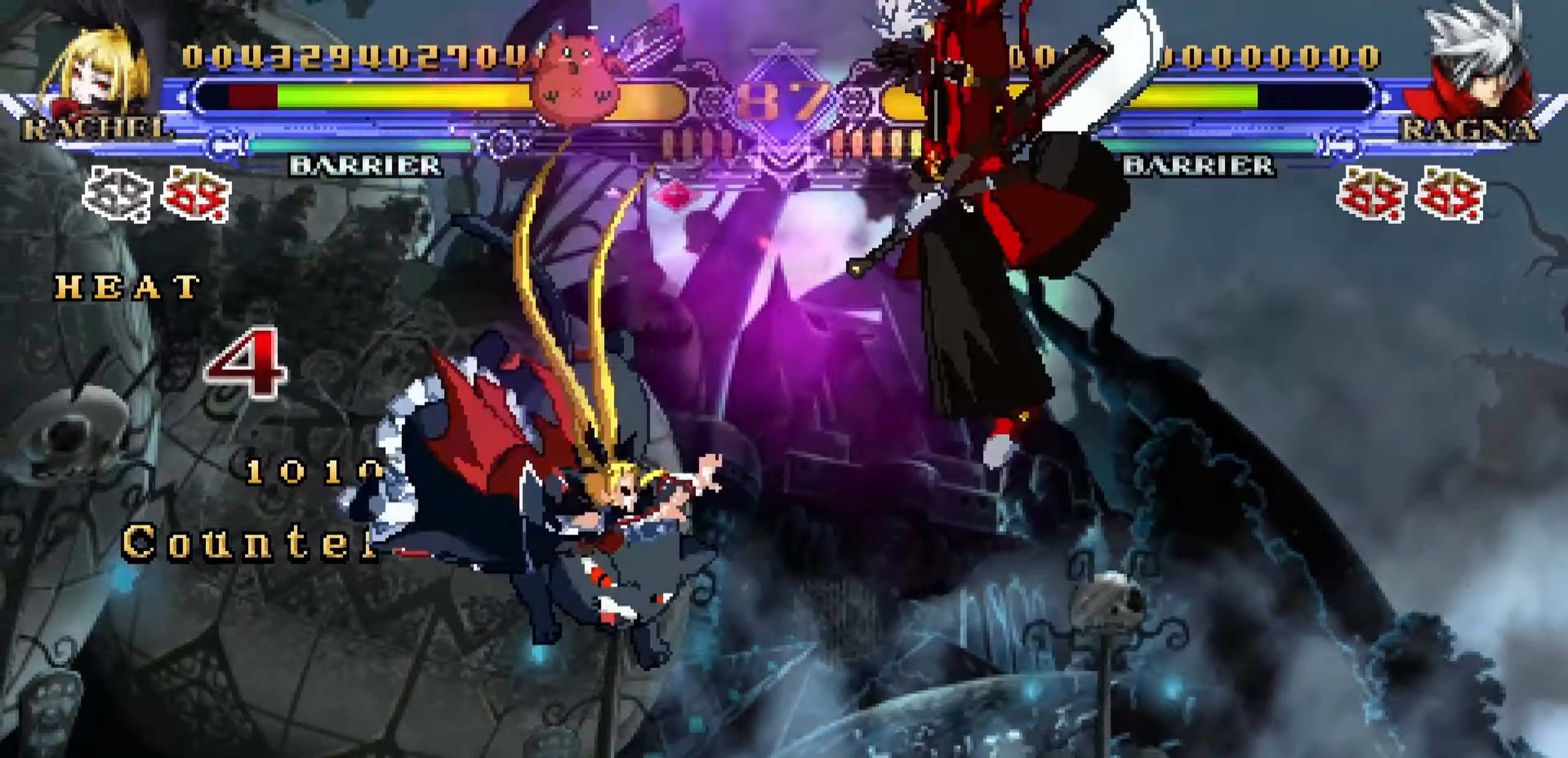
{"buttons": ["SQUARE"], "left_stick": "left", "events": [[150, "SQUARE", "down"], [234, "SQUARE", "up"], [317, "SQUARE", "down"], [417, "SQUARE", "up"], [500, "SQUARE", "down"]]}
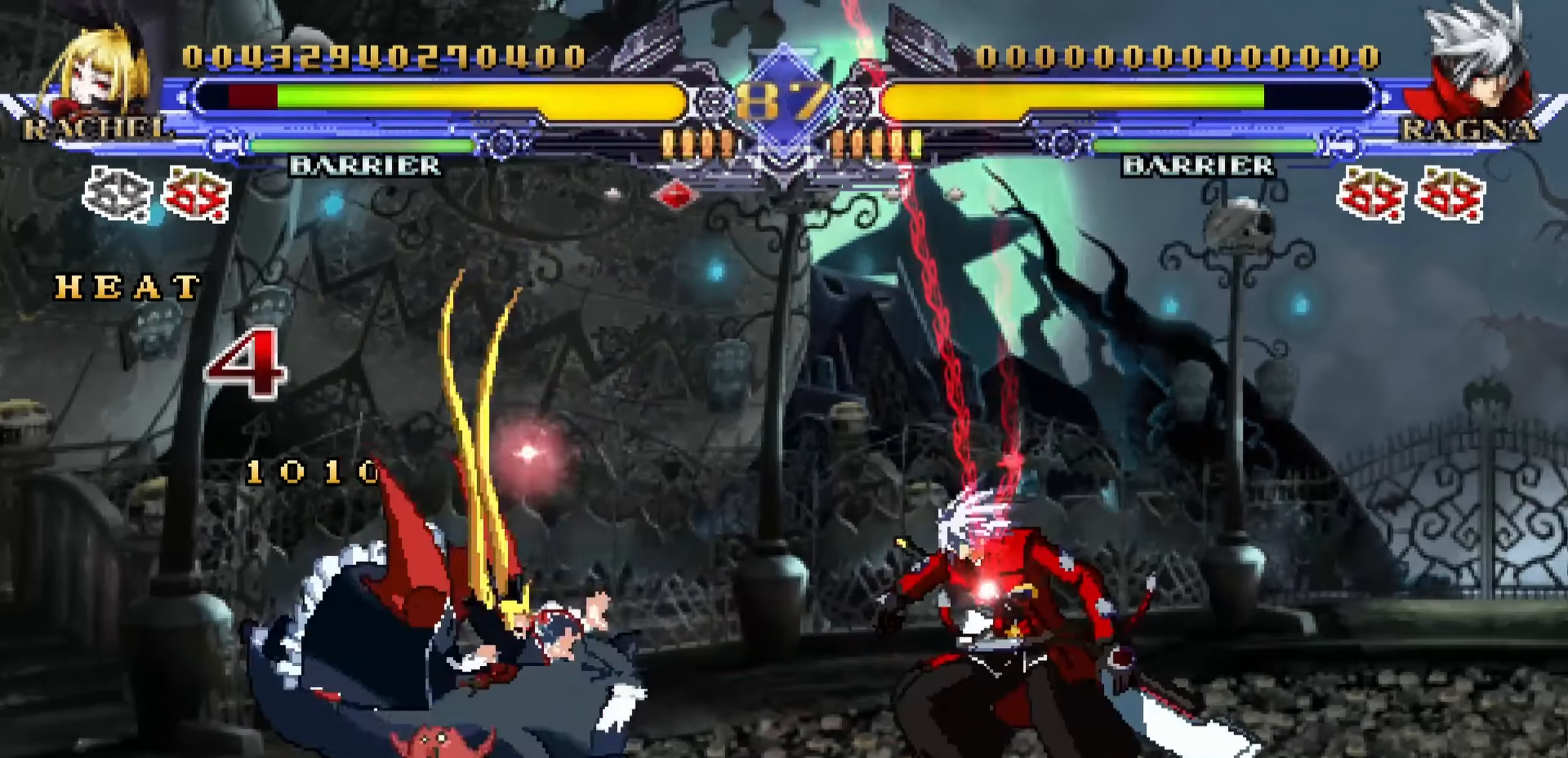
{"buttons": [], "left_stick": "left", "events": [[84, "SQUARE", "up"], [167, "SQUARE", "down"], [267, "SQUARE", "up"]]}